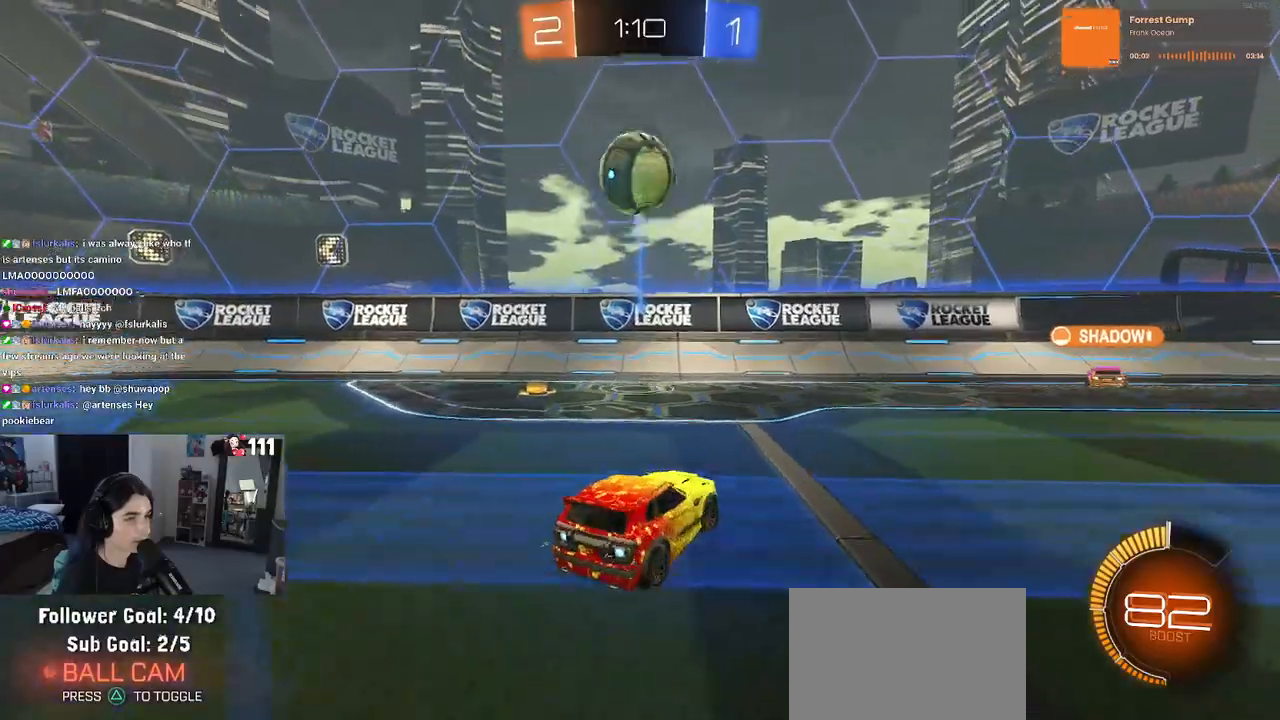
Gameplay with a controller (PlayStation layout); each line is a JSON object with the inputs held at the frame after it. "events" lists button and stick changes between this image and that frame as [ms after this image, input, new state], when the widget could be followed in between.
{"buttons": ["R1", "R2"], "left_stick": "center", "right_stick": "center", "events": [[17, "SQUARE", "down"], [167, "SQUARE", "up"], [400, "R1", "down"], [500, "left_stick", "center"]]}
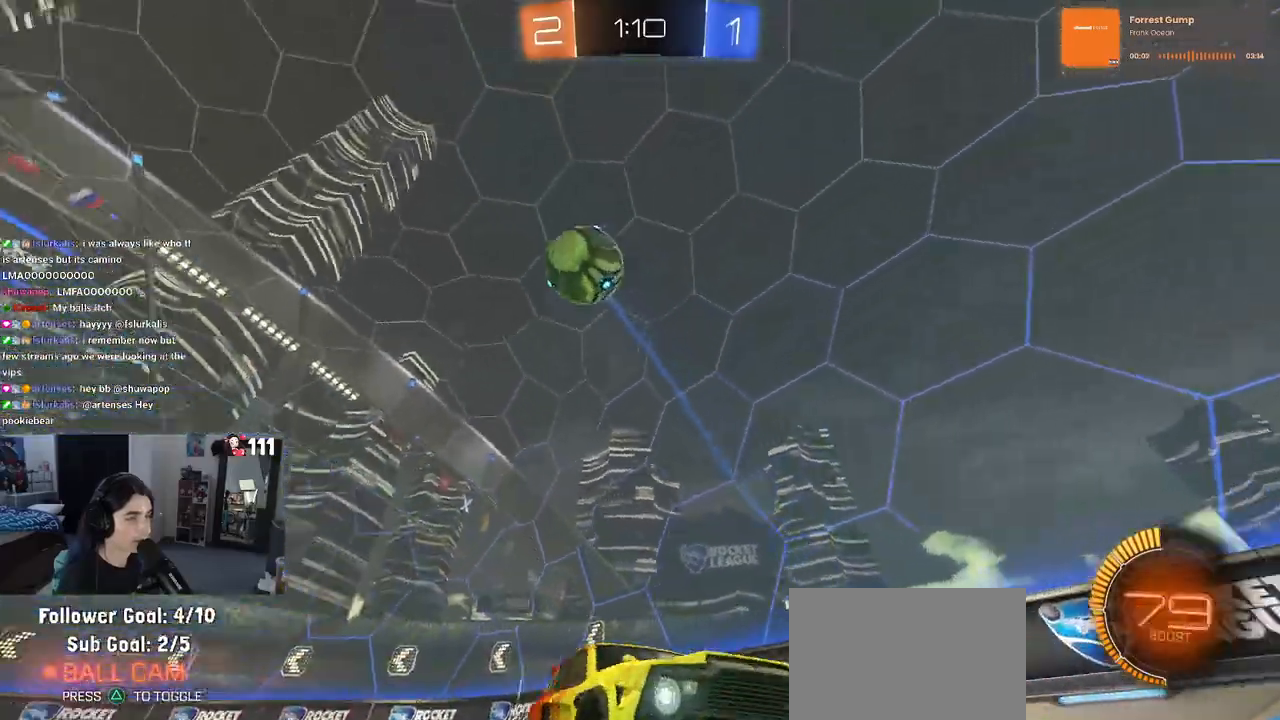
{"buttons": ["R2"], "left_stick": "center", "right_stick": "center", "events": [[300, "R1", "up"]]}
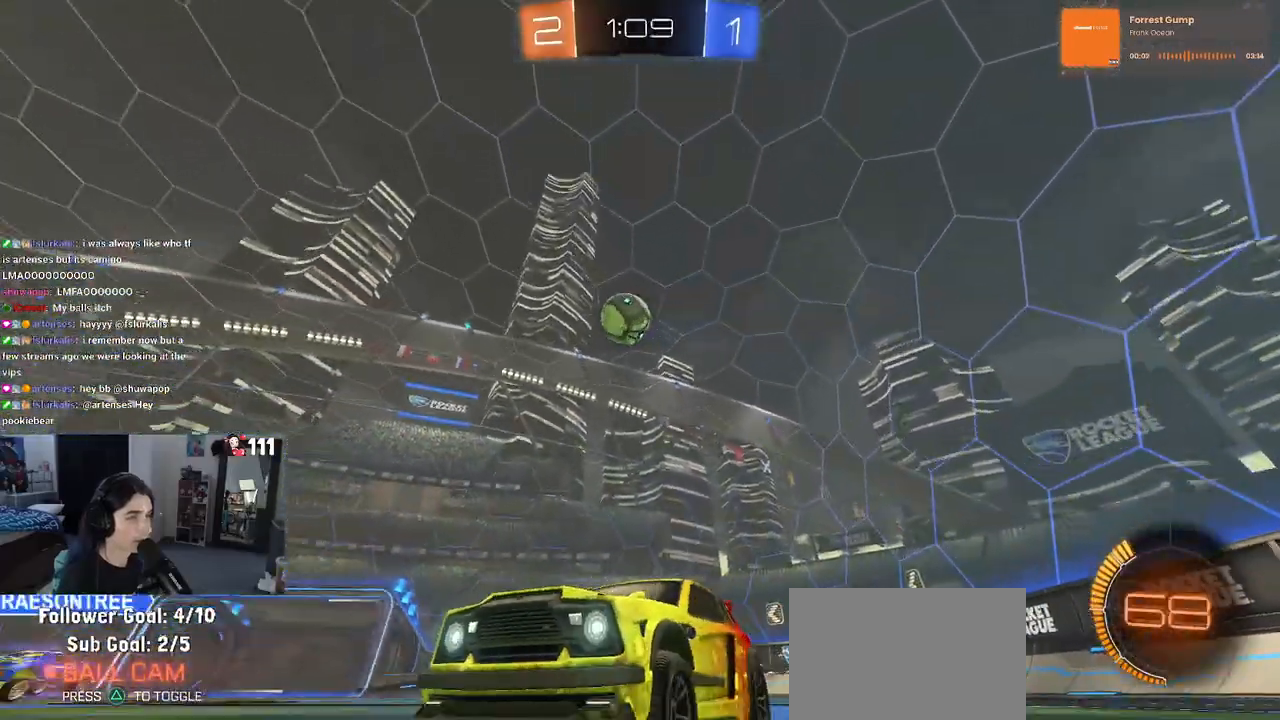
{"buttons": ["R2"], "left_stick": "right", "right_stick": "center", "events": [[67, "left_stick", "right"]]}
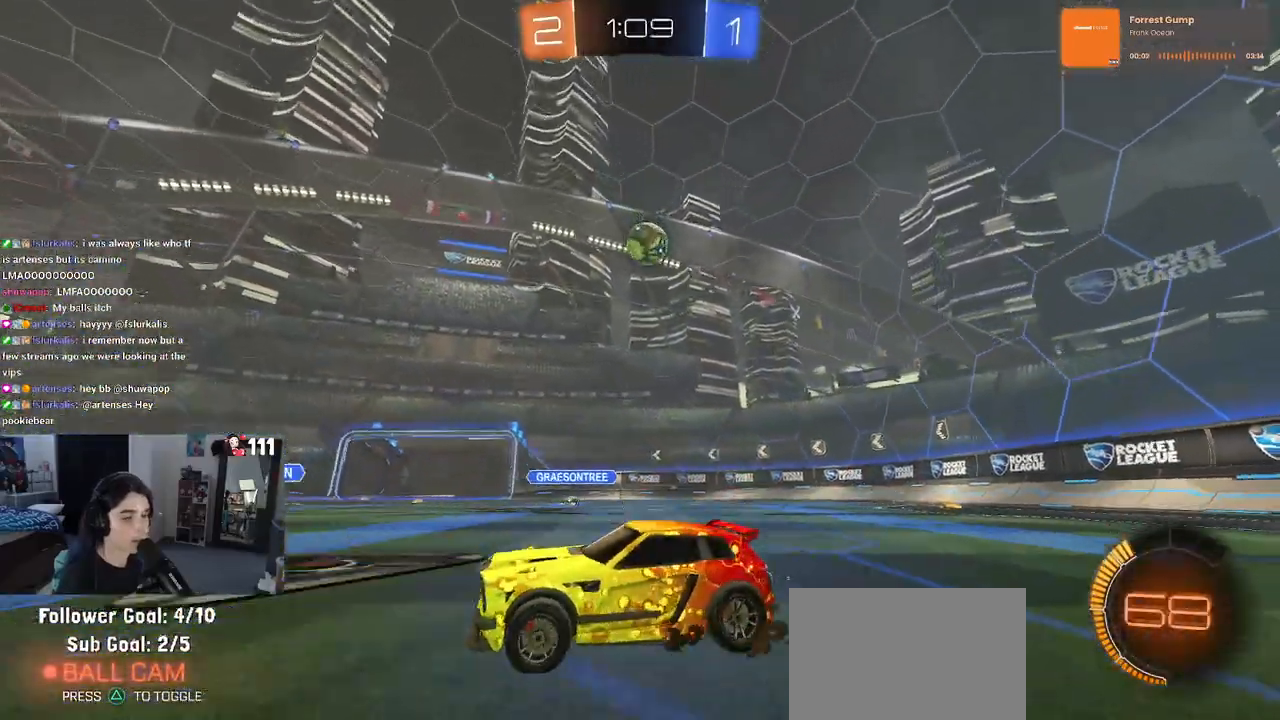
{"buttons": ["R2"], "left_stick": "right", "right_stick": "center", "events": [[50, "SQUARE", "down"], [133, "SQUARE", "up"]]}
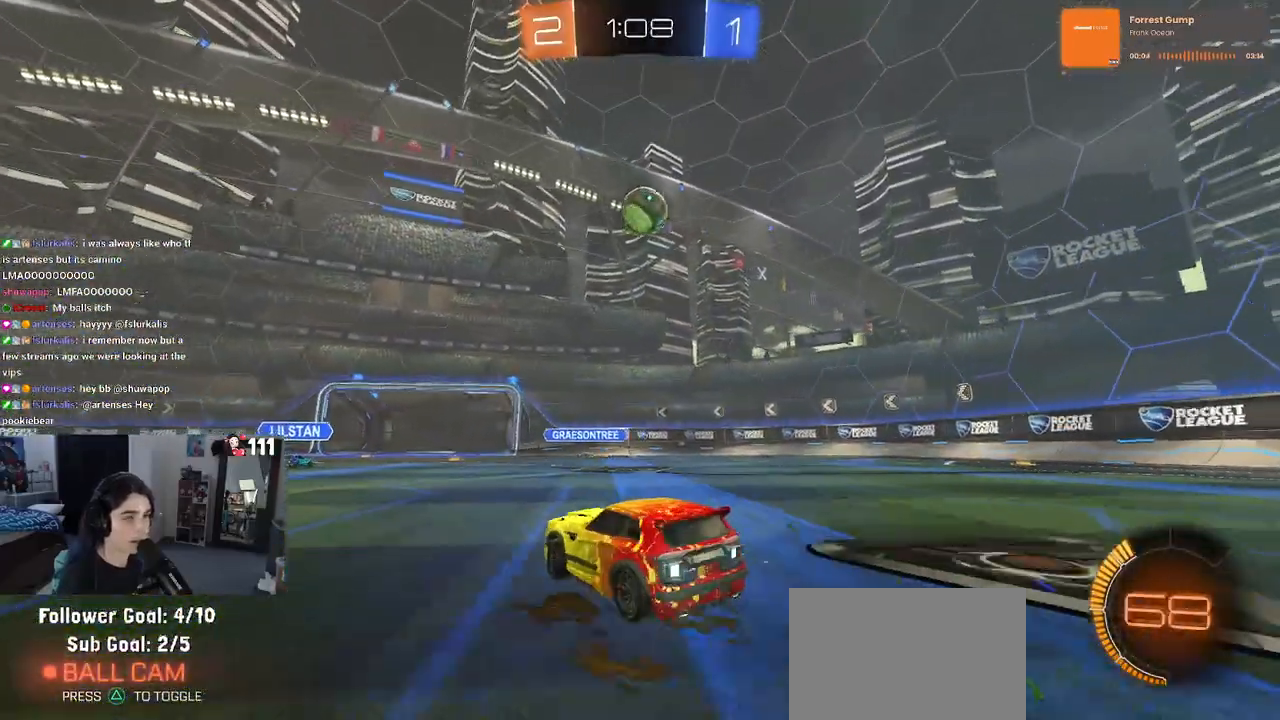
{"buttons": ["CROSS", "R1", "R2"], "left_stick": "down-right", "right_stick": "center", "events": [[17, "R1", "down"], [117, "left_stick", "center"], [200, "CROSS", "down"], [200, "left_stick", "down-left"], [367, "CROSS", "up"], [367, "left_stick", "center"], [417, "CROSS", "down"], [467, "left_stick", "down-right"]]}